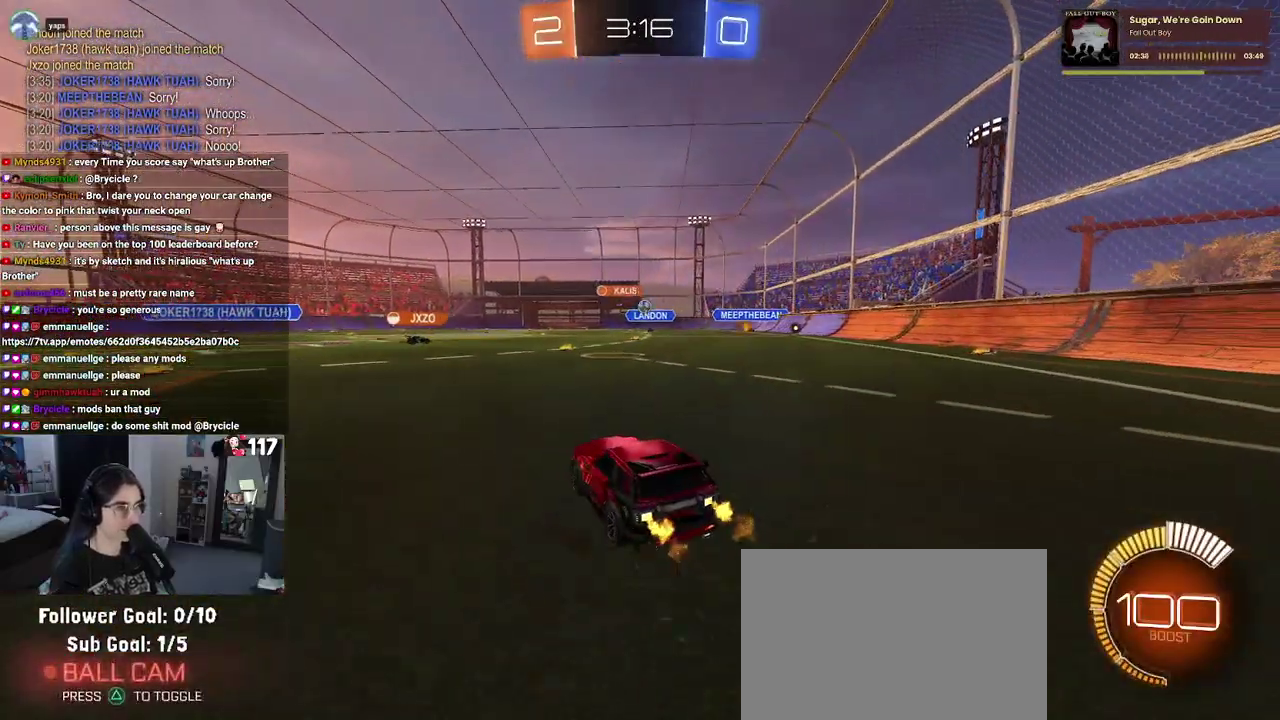
Gameplay with a controller (PlayStation layout); each line is a JSON object with the inputs held at the frame after it. "events" lists button and stick changes between this image and that frame as [ms after this image, input, new state], when the widget could be followed in between. Not read: START.
{"buttons": ["L2"], "left_stick": "center", "right_stick": "center", "events": [[117, "left_stick", "up-right"], [333, "left_stick", "center"], [483, "L2", "down"], [483, "R2", "up"]]}
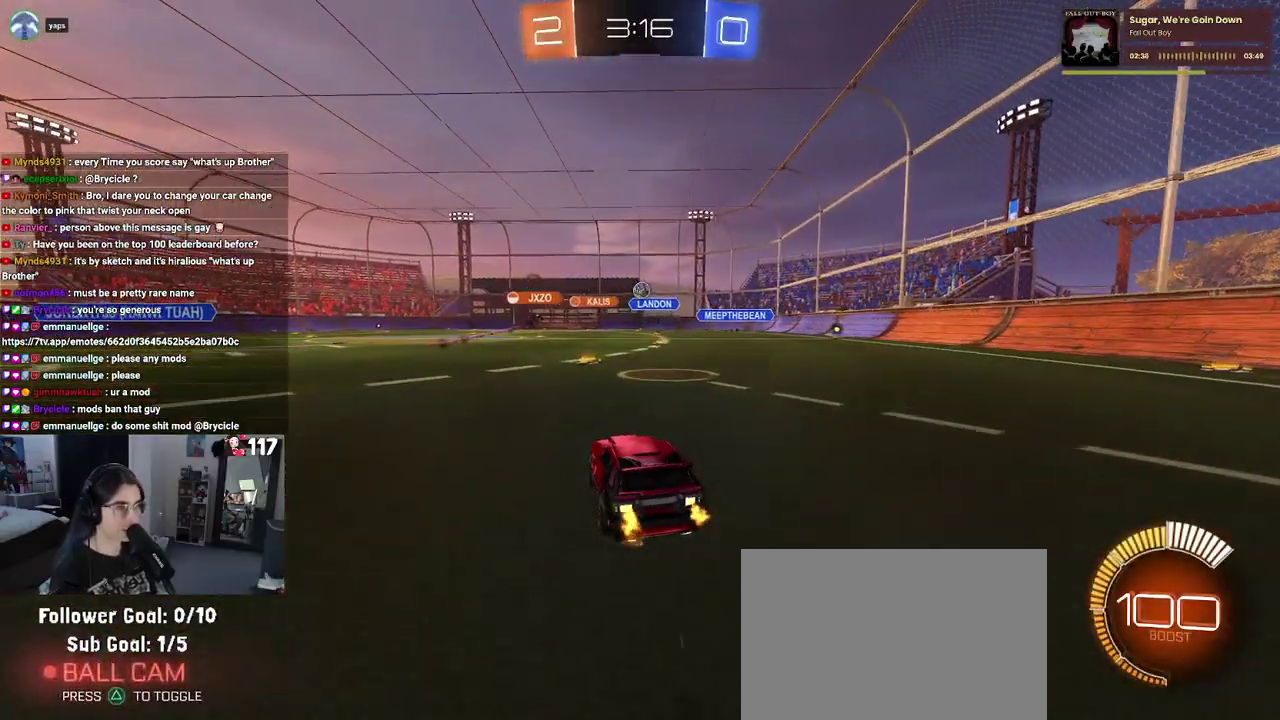
{"buttons": ["R2"], "left_stick": "up-right", "right_stick": "center", "events": [[150, "R2", "down"], [150, "left_stick", "up-left"], [233, "L2", "up"], [317, "left_stick", "center"], [417, "left_stick", "up-right"]]}
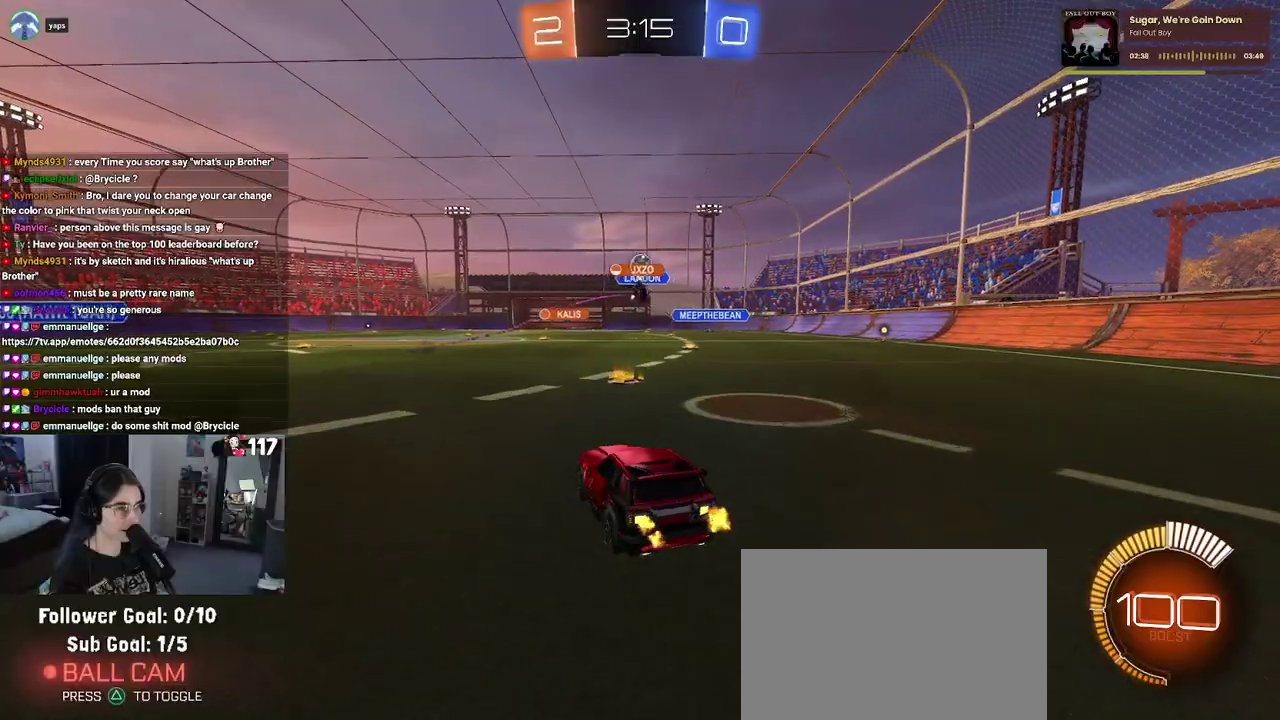
{"buttons": ["R2"], "left_stick": "up-right", "right_stick": "center", "events": [[100, "left_stick", "center"], [383, "left_stick", "up-right"]]}
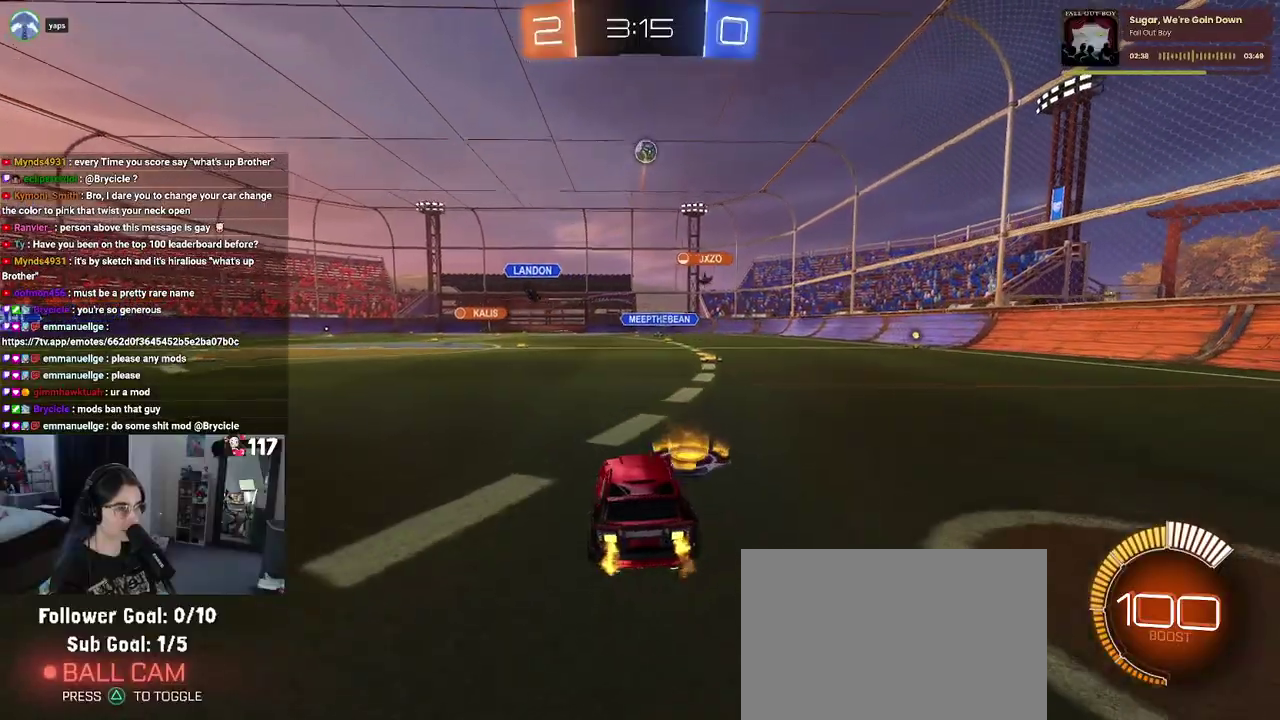
{"buttons": ["R2"], "left_stick": "up-right", "right_stick": "center", "events": [[100, "left_stick", "center"], [500, "left_stick", "up-right"]]}
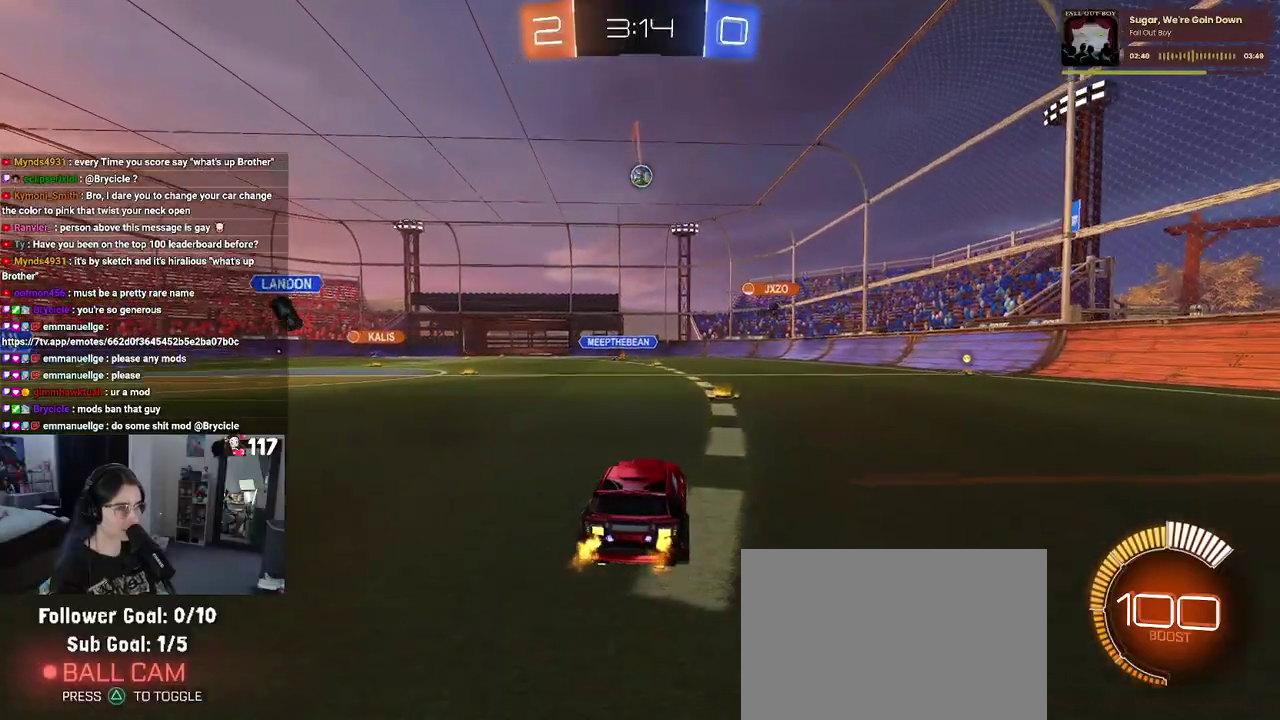
{"buttons": ["R2"], "left_stick": "center", "right_stick": "center", "events": [[450, "left_stick", "center"]]}
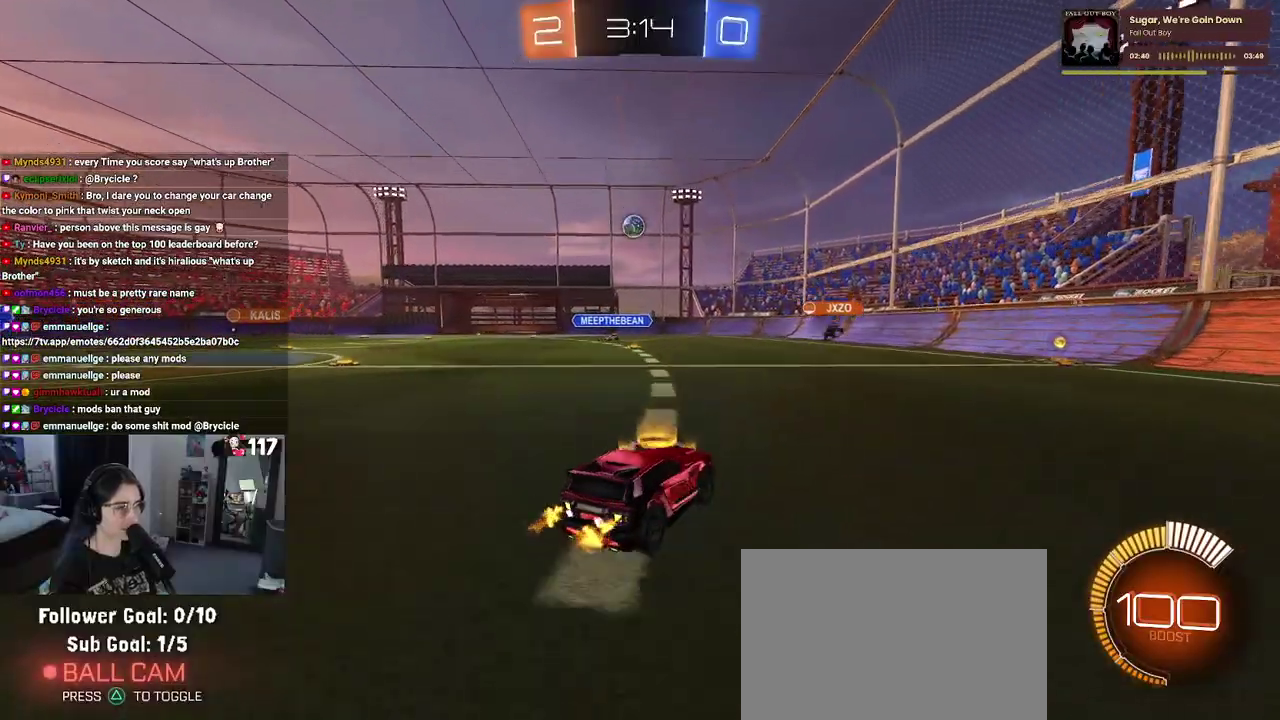
{"buttons": ["R2"], "left_stick": "center", "right_stick": "center", "events": []}
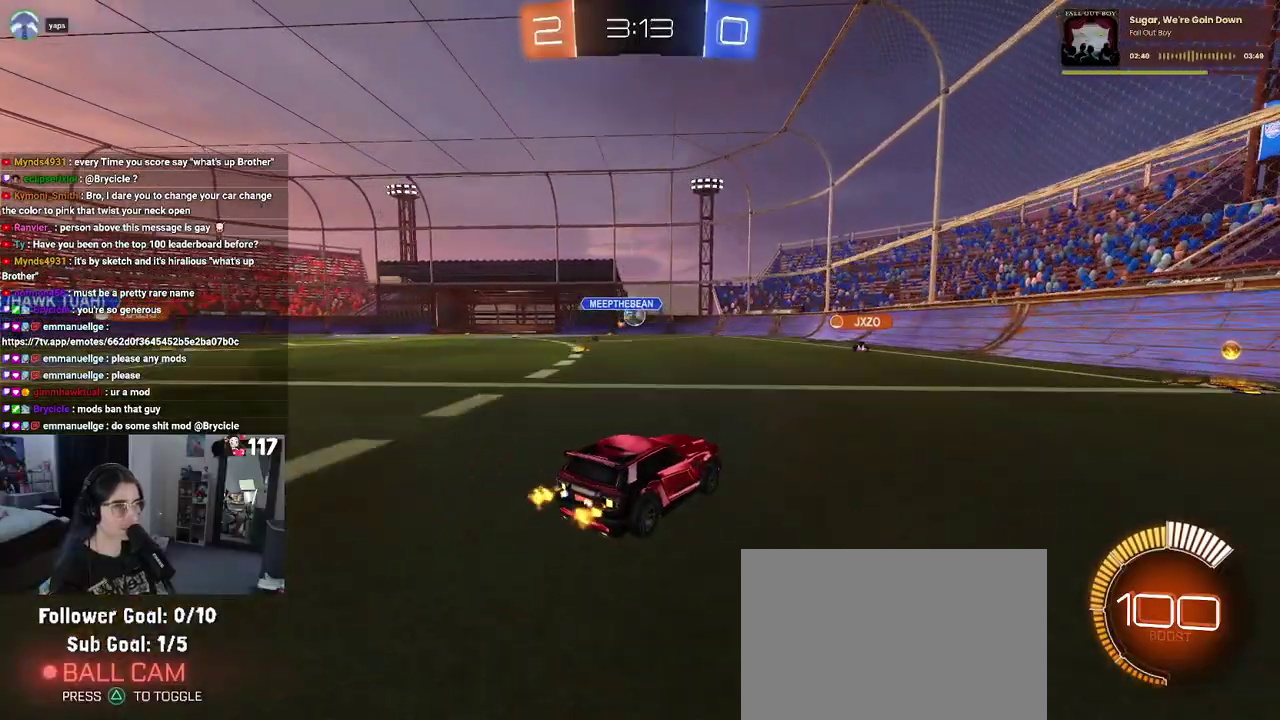
{"buttons": ["R1", "R2"], "left_stick": "center", "right_stick": "center", "events": [[350, "R1", "down"]]}
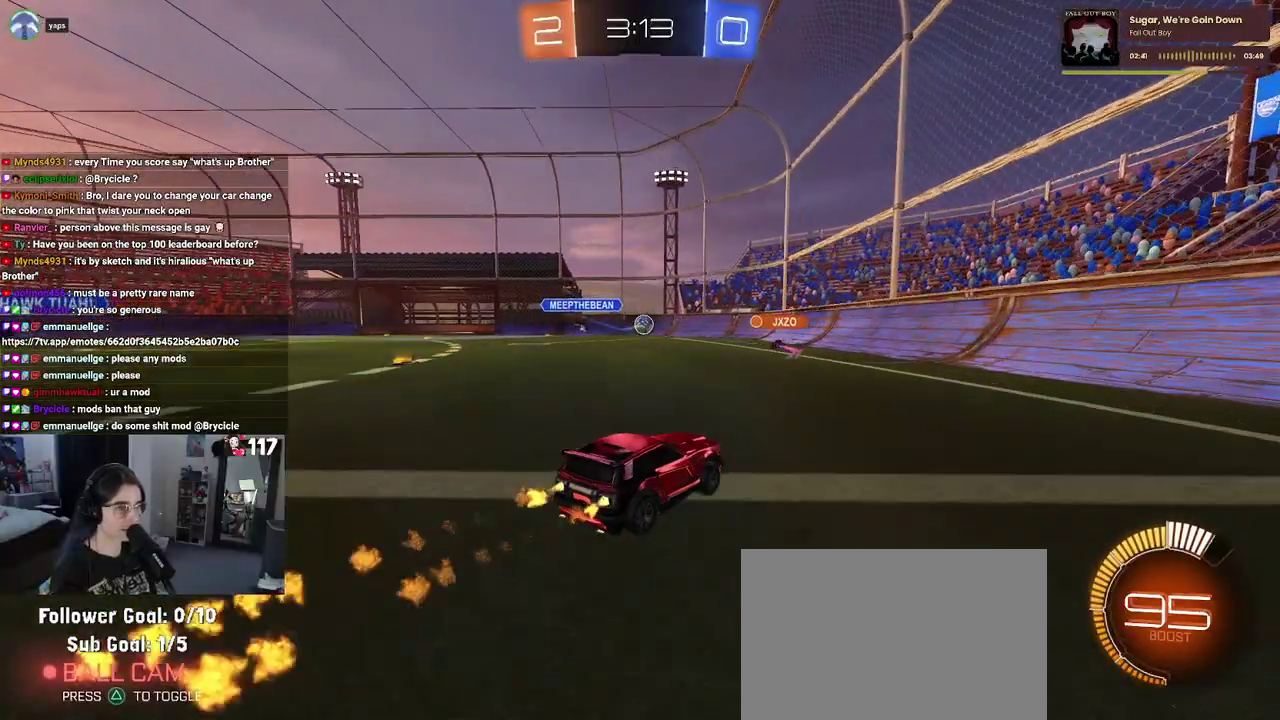
{"buttons": ["R2"], "left_stick": "up-left", "right_stick": "center", "events": [[67, "left_stick", "up-left"], [150, "left_stick", "left"], [183, "R1", "up"], [233, "left_stick", "up-left"], [283, "left_stick", "up"], [483, "left_stick", "up-left"]]}
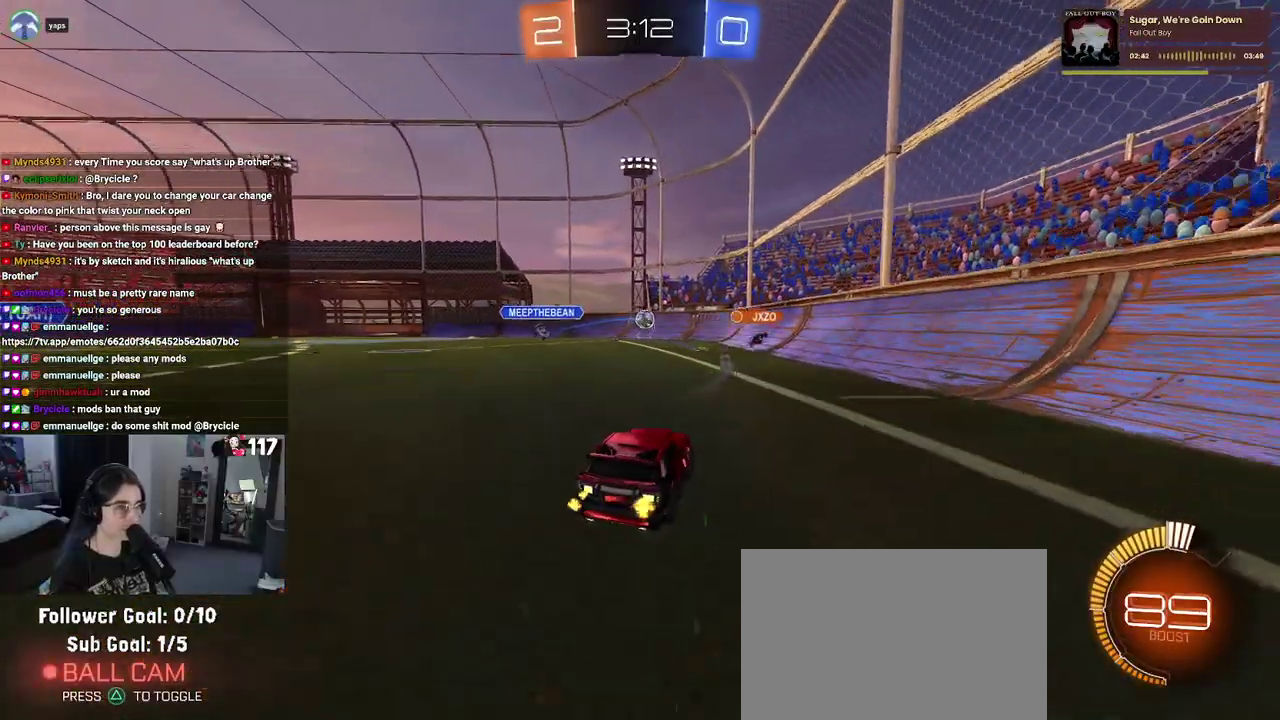
{"buttons": ["CROSS", "L2", "R2"], "left_stick": "down-right", "right_stick": "center", "events": [[67, "left_stick", "left"], [300, "R2", "up"], [400, "L2", "down"], [433, "left_stick", "down"], [483, "CROSS", "down"], [483, "left_stick", "down-right"], [500, "R2", "down"]]}
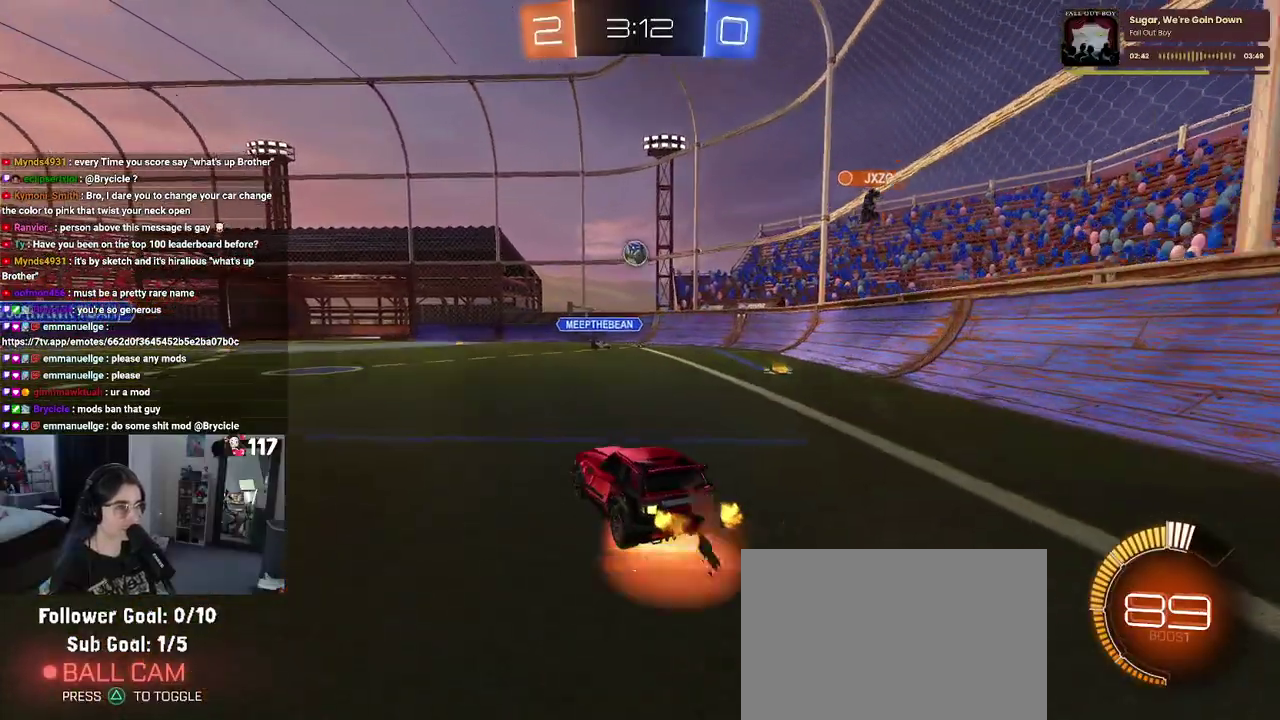
{"buttons": ["L1", "R1", "R2"], "left_stick": "up-left", "right_stick": "center", "events": [[83, "L2", "up"], [117, "left_stick", "center"], [167, "CROSS", "up"], [233, "CROSS", "down"], [250, "R1", "down"], [283, "left_stick", "down-right"], [333, "L1", "down"], [383, "CROSS", "up"], [433, "left_stick", "center"], [483, "left_stick", "up-left"]]}
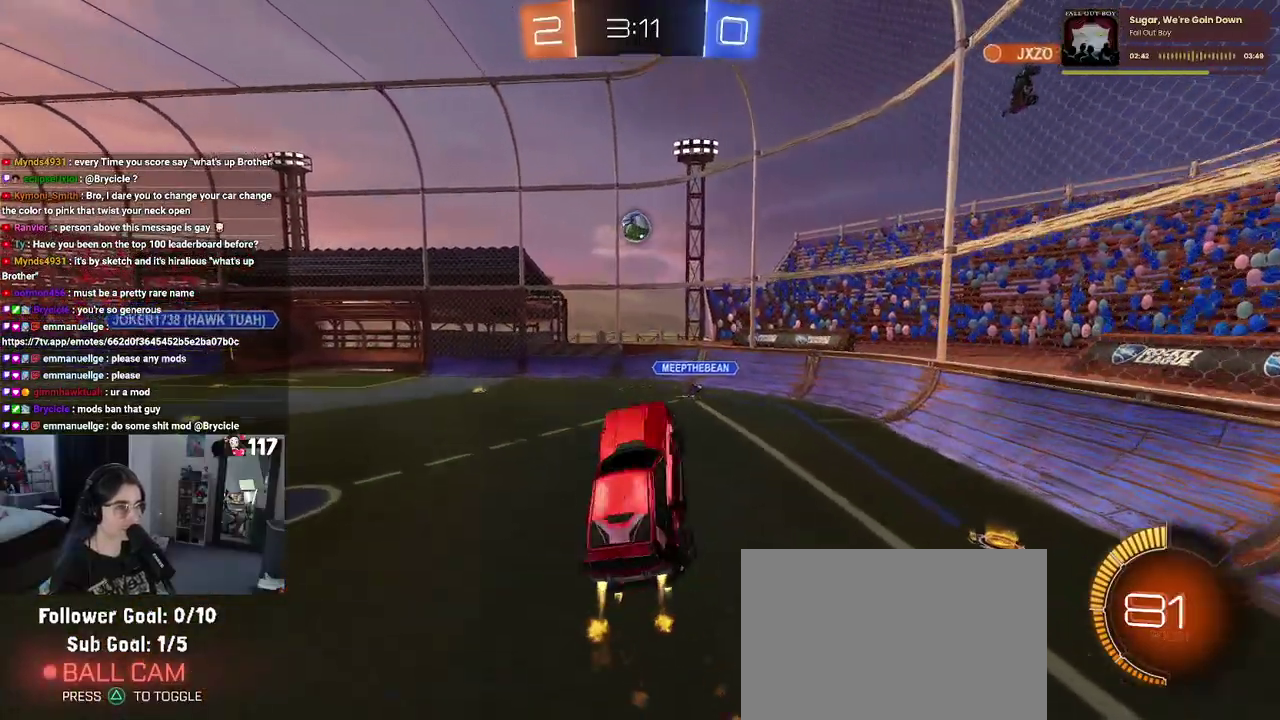
{"buttons": ["L1", "R1", "R2"], "left_stick": "up-right", "right_stick": "center", "events": [[200, "left_stick", "center"], [283, "left_stick", "up-right"]]}
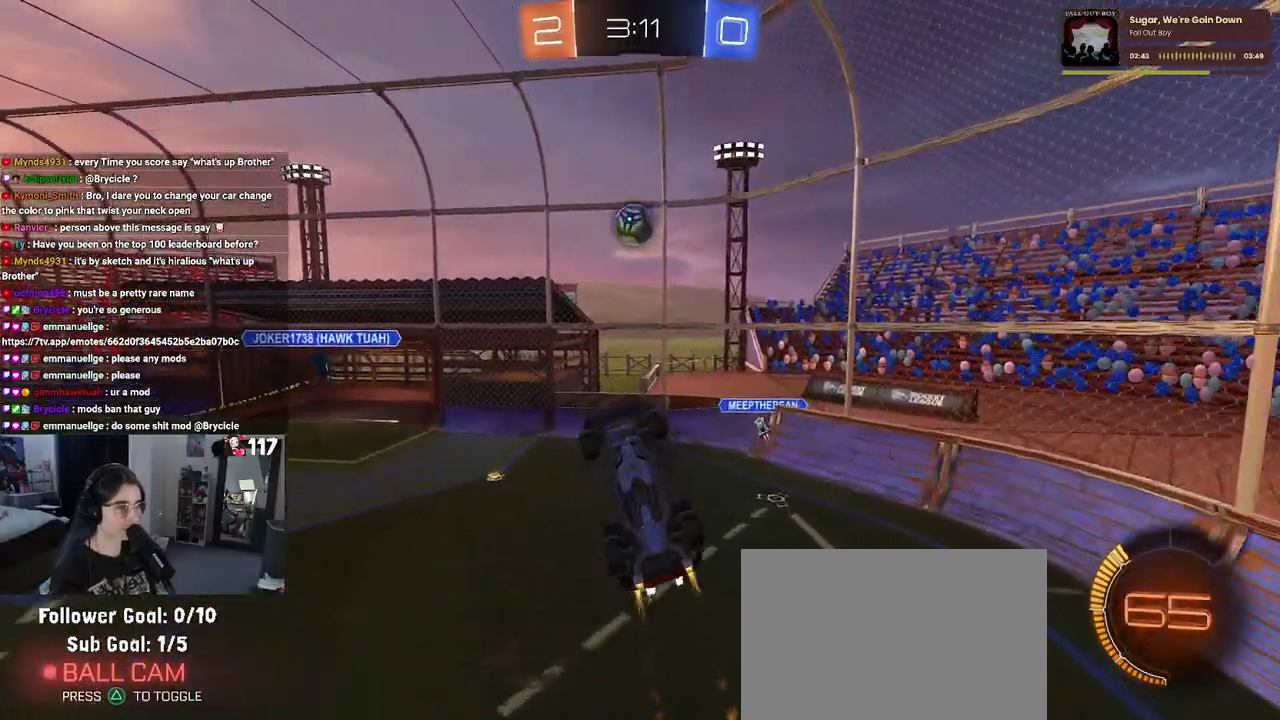
{"buttons": ["L1", "R1", "R2"], "left_stick": "down-left", "right_stick": "center", "events": [[67, "left_stick", "up"], [167, "R1", "up"], [250, "left_stick", "up-left"], [317, "left_stick", "left"], [333, "R1", "down"], [500, "left_stick", "down-left"]]}
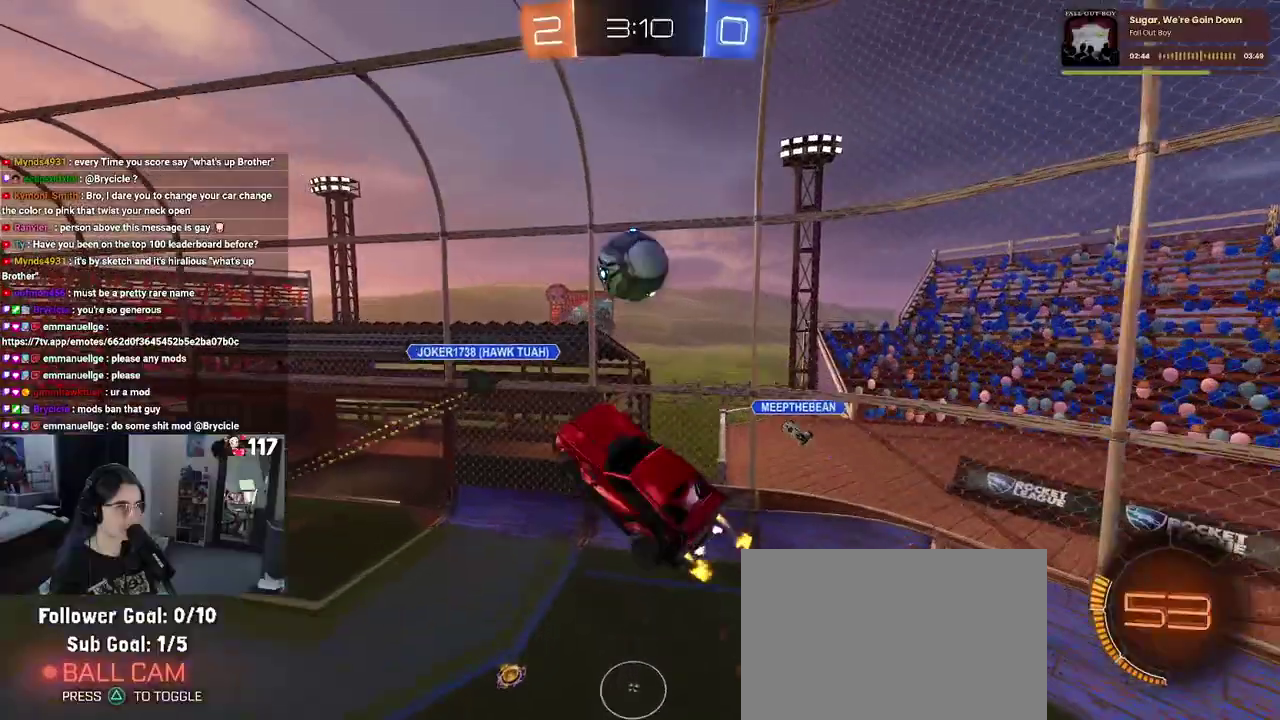
{"buttons": ["R2"], "left_stick": "up-left", "right_stick": "center", "events": [[150, "L1", "up"], [150, "left_stick", "left"], [267, "R1", "up"], [300, "left_stick", "up-left"]]}
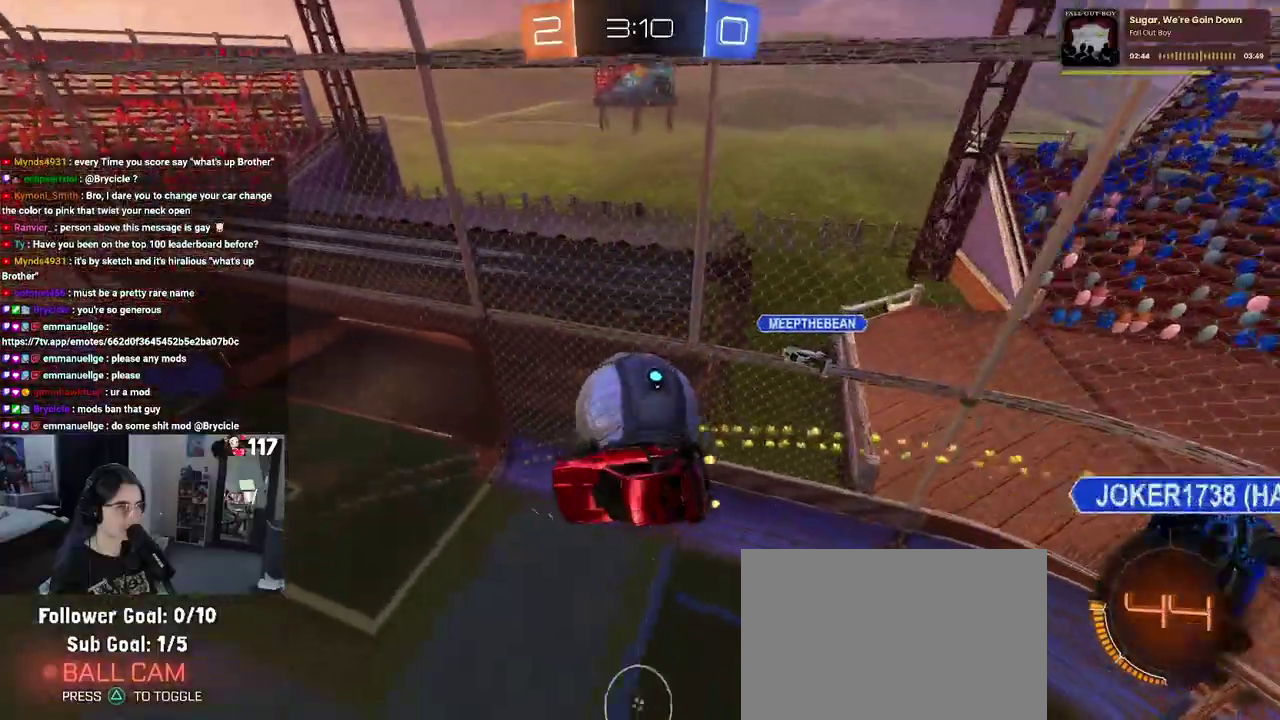
{"buttons": ["R1", "R2"], "left_stick": "center", "right_stick": "center"}
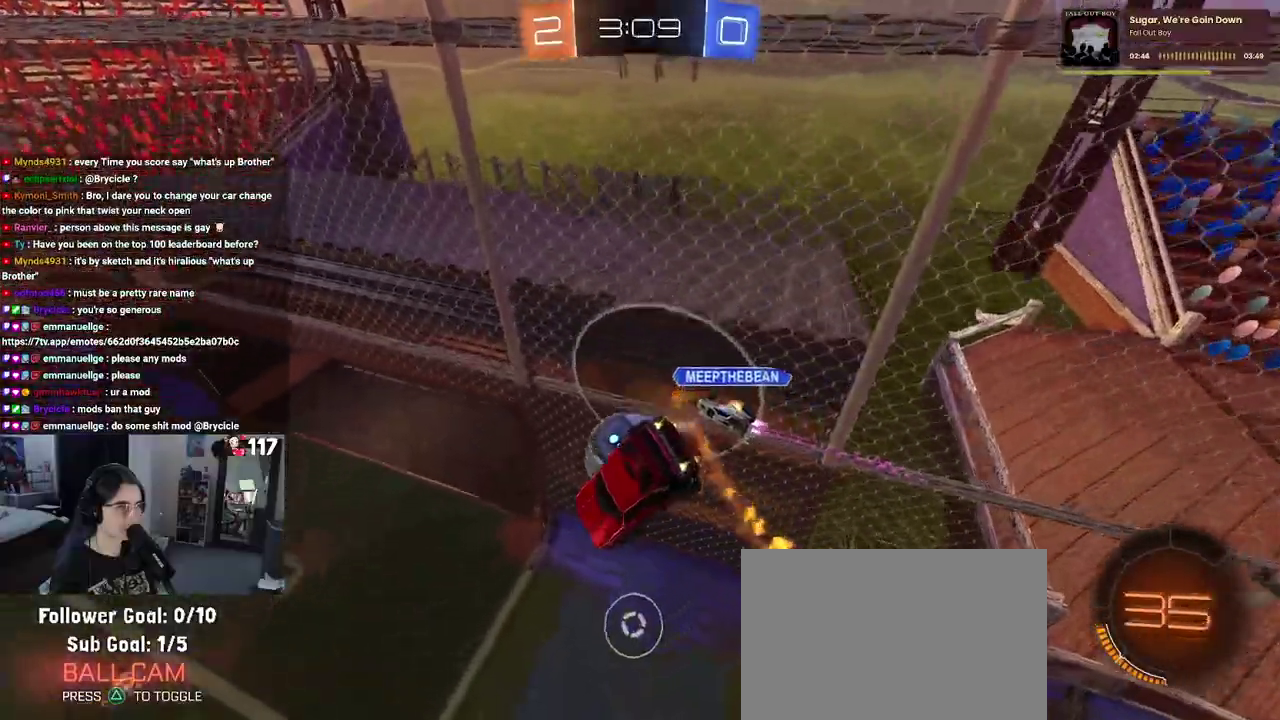
{"buttons": ["SQUARE", "R2"], "left_stick": "center", "right_stick": "center", "events": [[133, "R1", "up"], [283, "left_stick", "up-left"], [350, "SQUARE", "down"], [483, "left_stick", "center"]]}
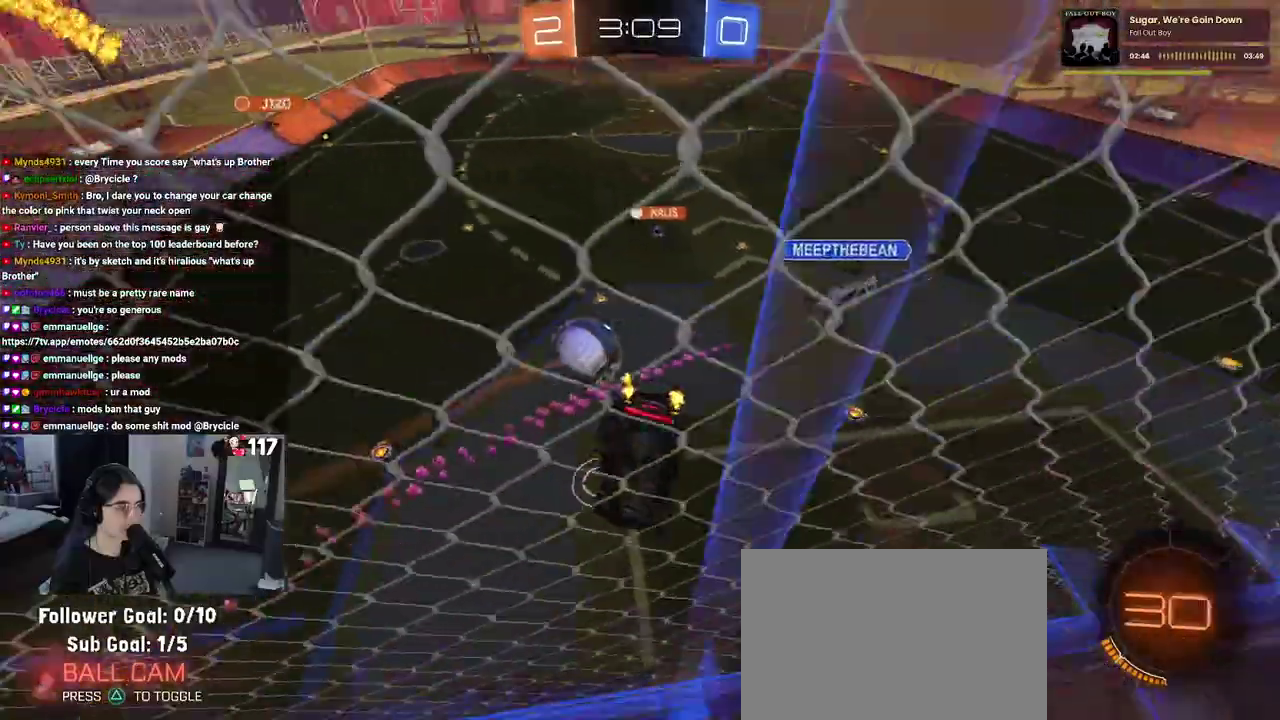
{"buttons": ["SQUARE", "R2"], "left_stick": "down-right", "right_stick": "center", "events": [[183, "left_stick", "down-right"], [217, "CROSS", "down"], [333, "CROSS", "up"]]}
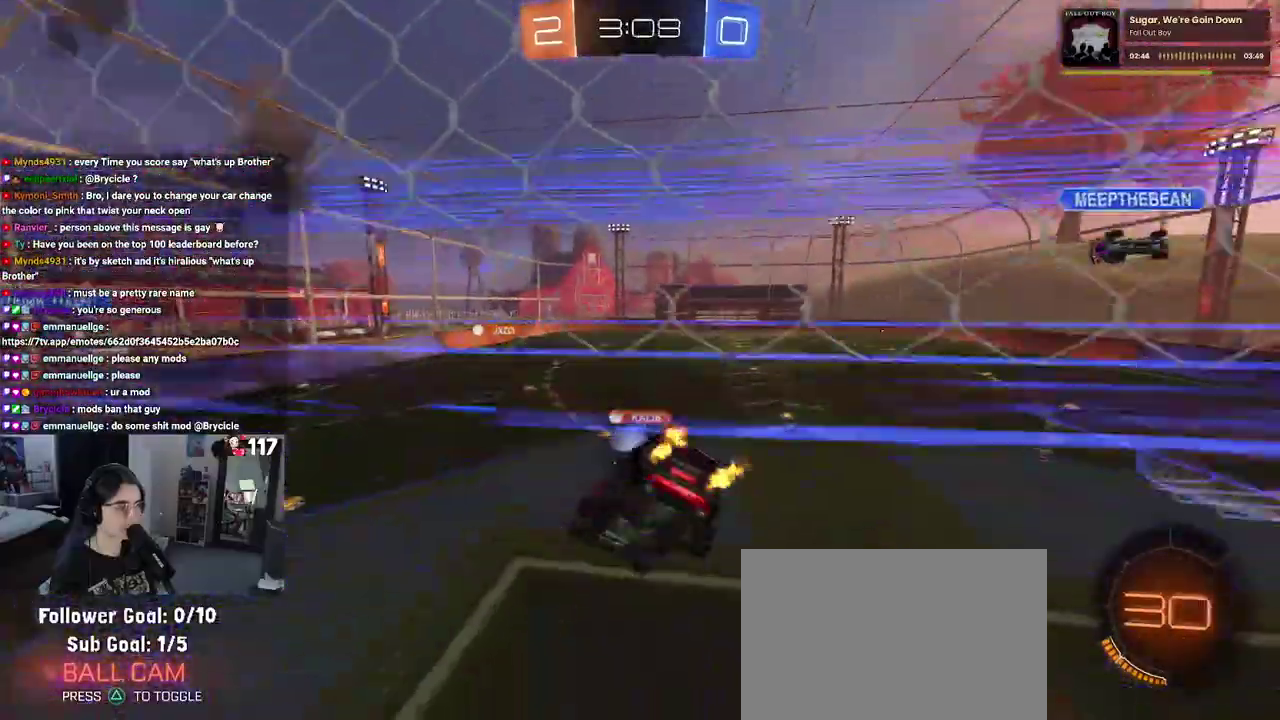
{"buttons": ["R2"], "left_stick": "up-right", "right_stick": "center", "events": [[67, "SQUARE", "up"], [117, "left_stick", "right"], [150, "CROSS", "down"], [167, "left_stick", "up-right"], [250, "CROSS", "up"]]}
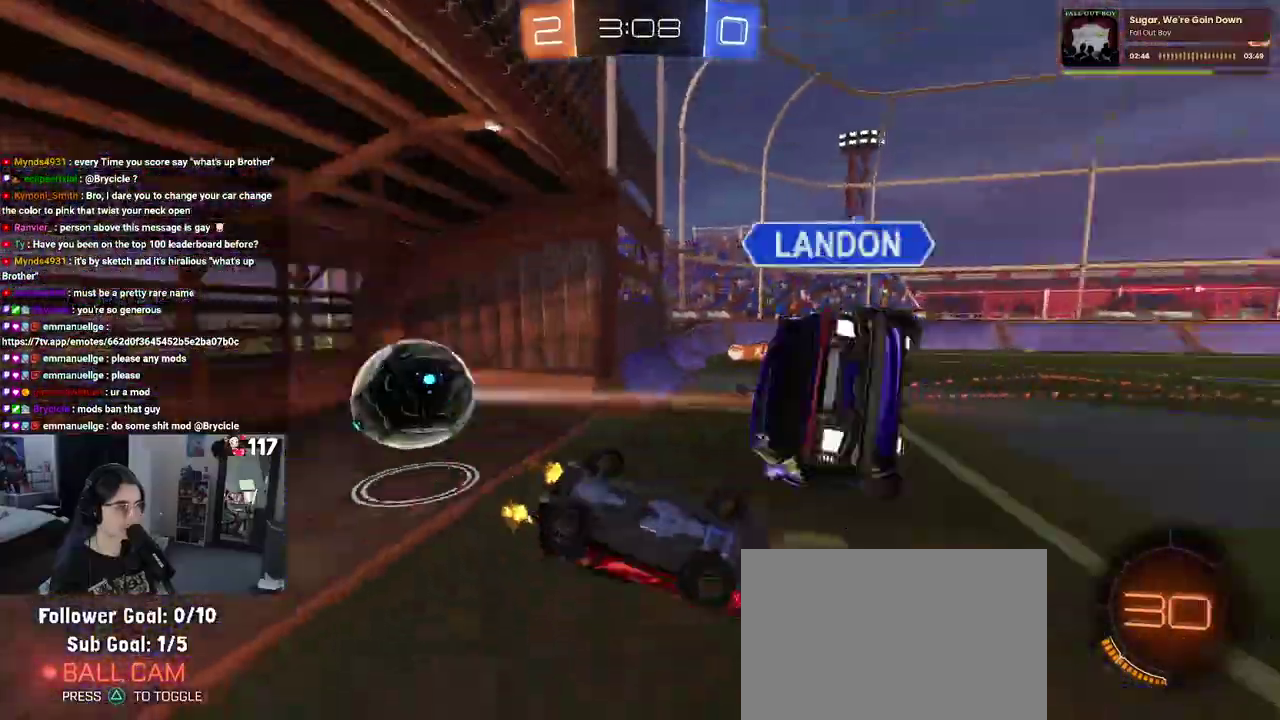
{"buttons": [], "left_stick": "center", "right_stick": "center", "events": [[267, "R2", "up"], [350, "left_stick", "center"]]}